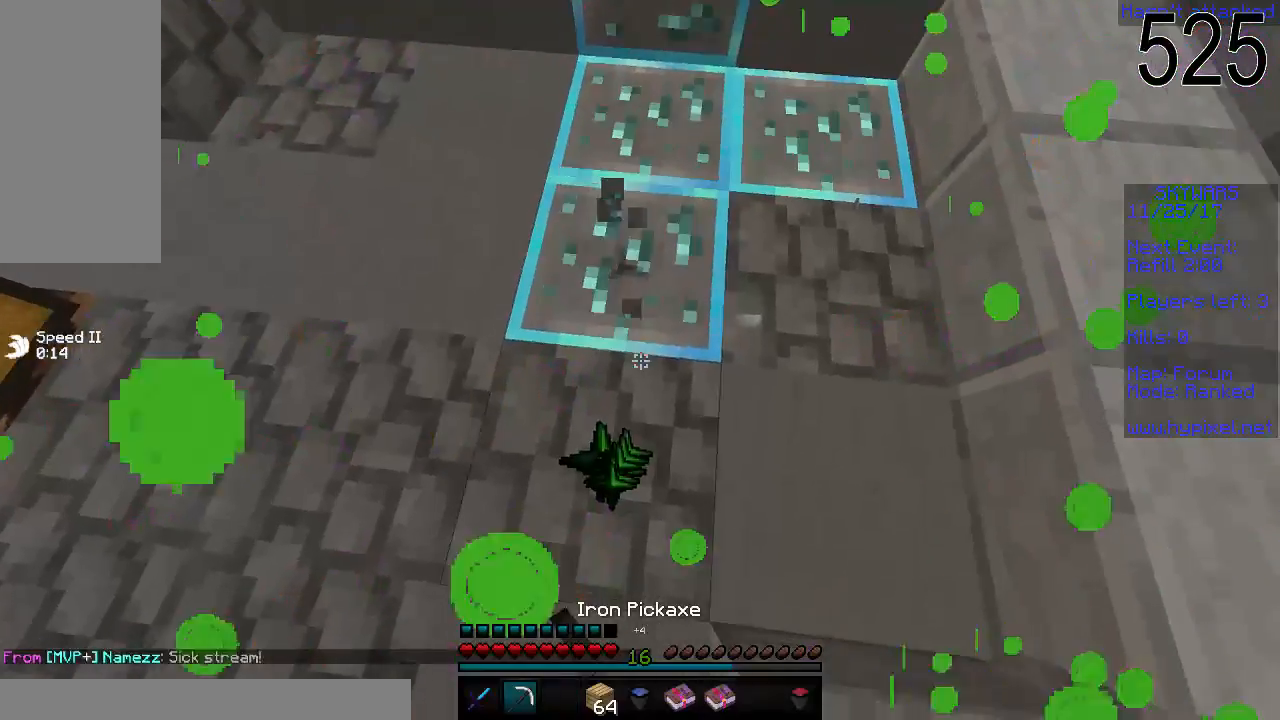
Gameplay with keyboard and mouse; each line is a JSON object with the keys and mouse buttons held at the frame after it. "events" lists presses ("down") and releases ("up") of "a", "d", "s", "space", "w", "mouse_left" and "mouse_right" between this image and that frame as [ms after this image, input, new state], when the widget could be followed in between. "mouse_left", "mouse_right" = the "left", "right" buttons of the "mouse" list. No other keys are recorded. Fast repeated clicks can show as one long hold. Mouse movement is not recorded.
{"keys": [], "mouse": ["left"], "events": [[150, "w", "down"], [450, "w", "up"]]}
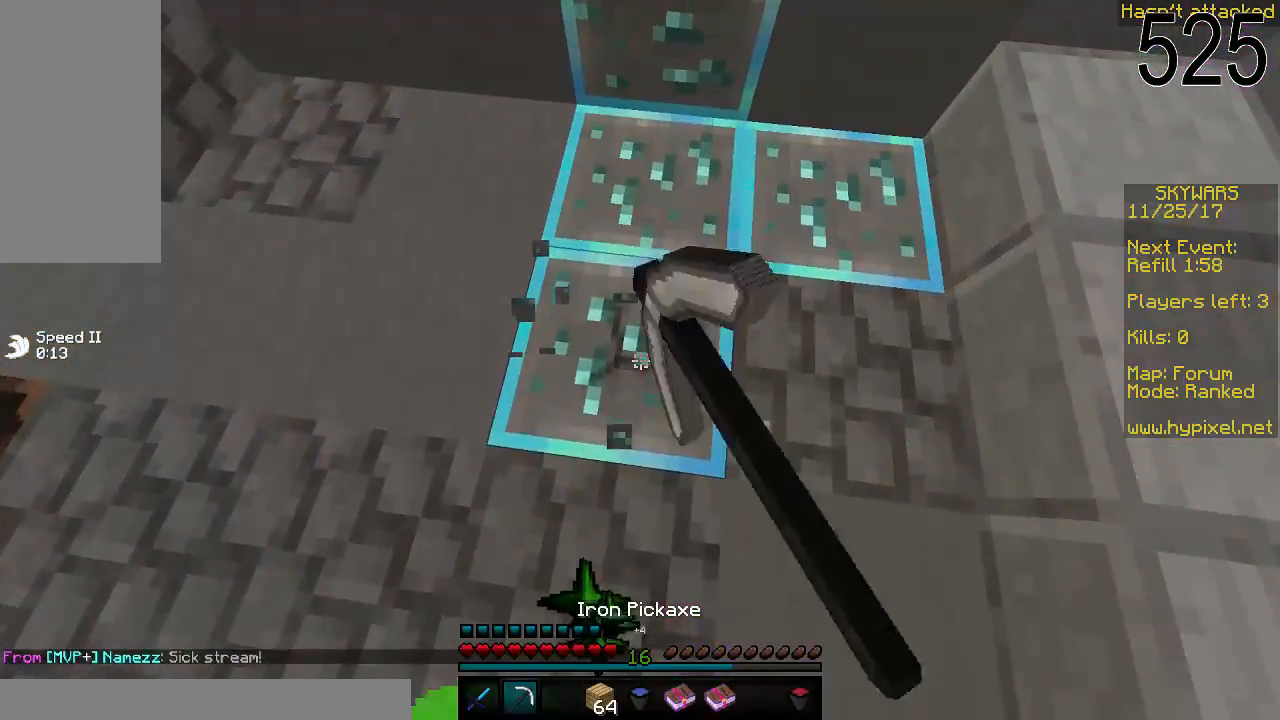
{"keys": [], "mouse": ["left"], "events": [[150, "w", "down"], [350, "w", "up"]]}
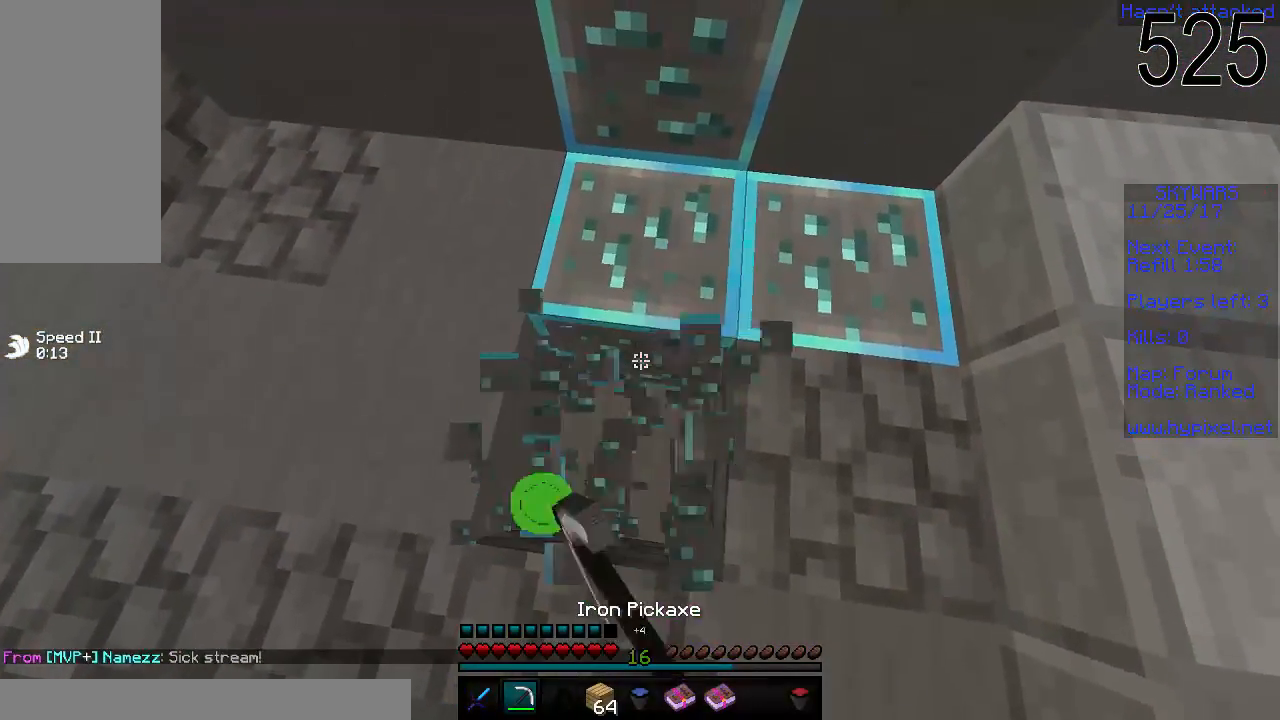
{"keys": [], "mouse": ["left"], "events": [[300, "w", "down"], [450, "w", "up"]]}
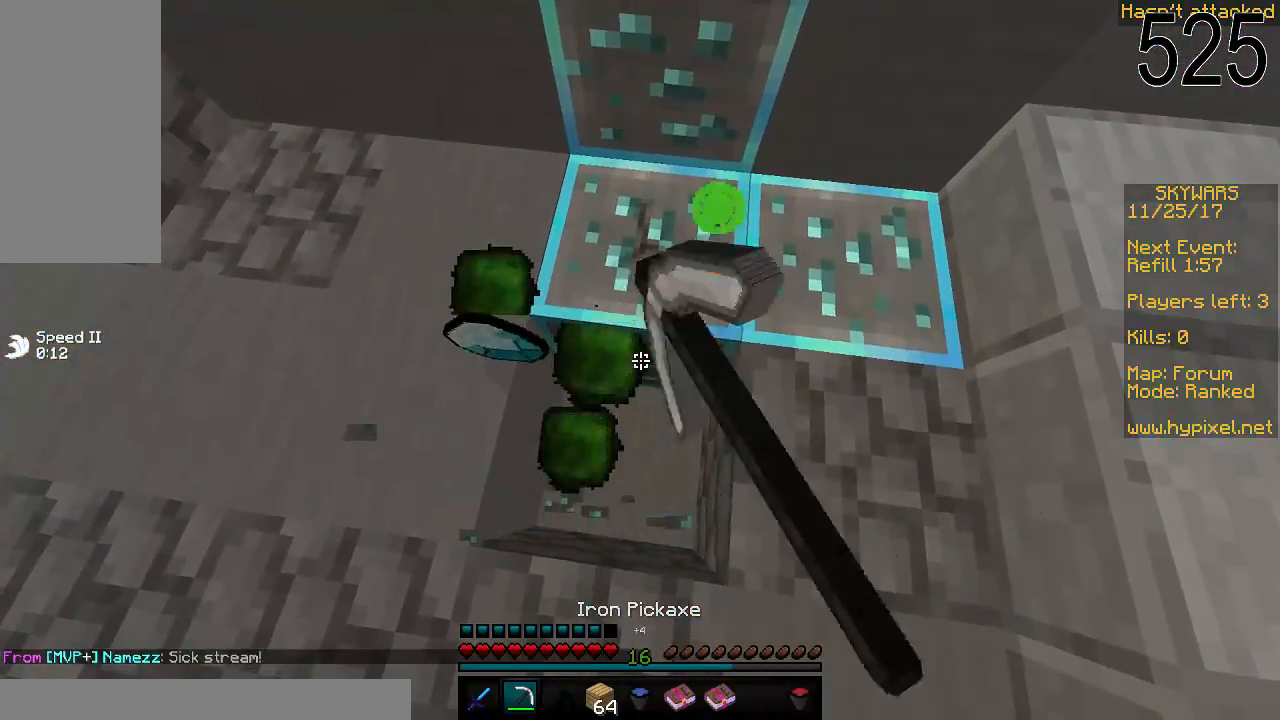
{"keys": ["w"], "mouse": ["left"], "events": [[450, "w", "down"]]}
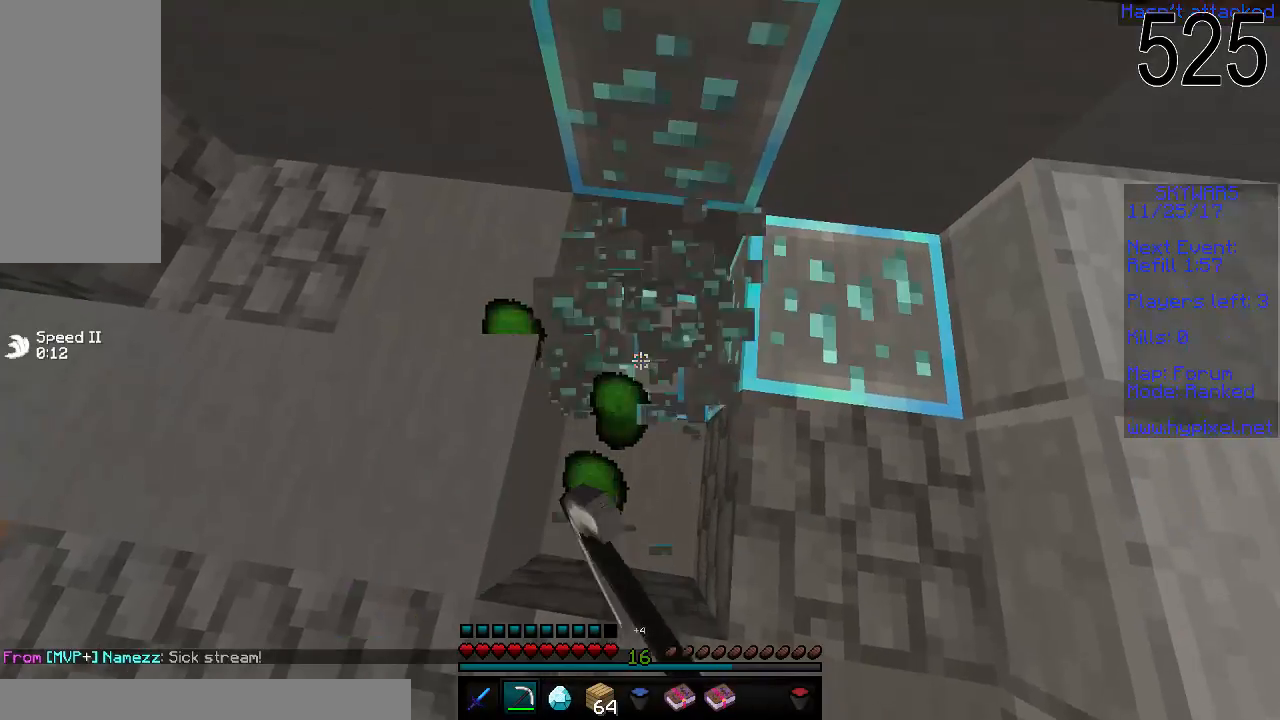
{"keys": [], "mouse": ["left"], "events": [[50, "w", "up"]]}
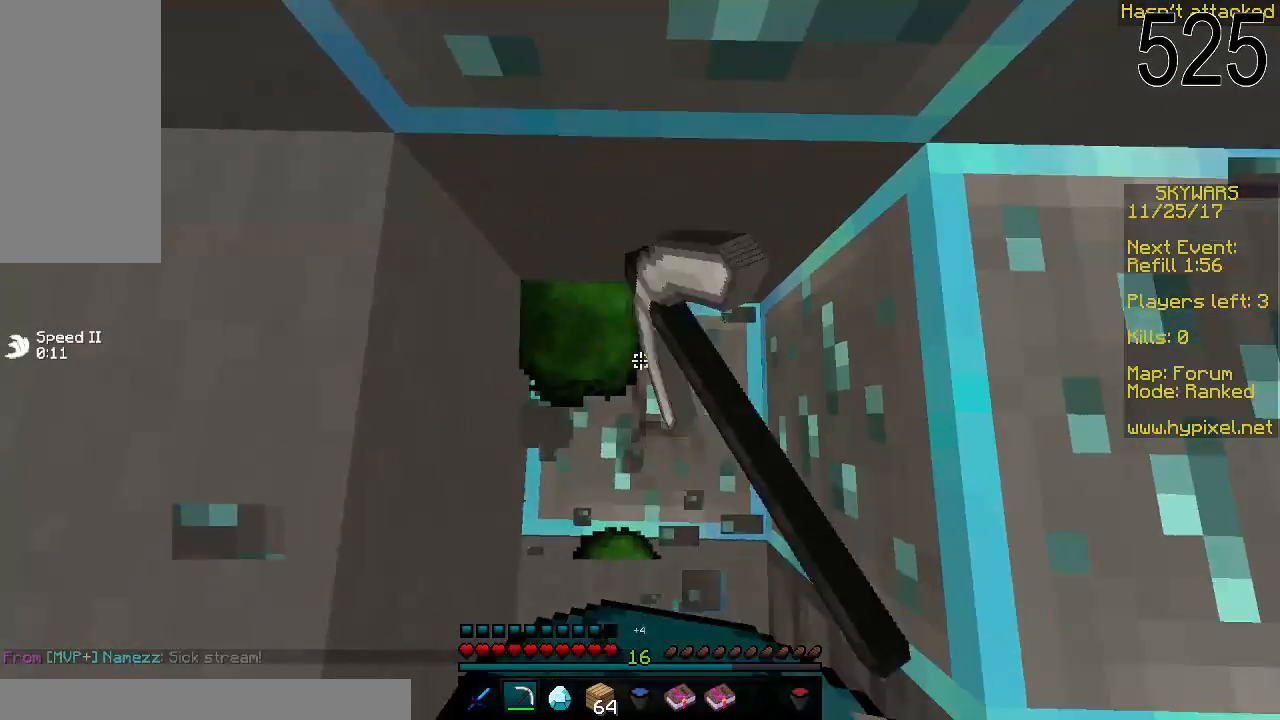
{"keys": [], "mouse": ["left"], "events": []}
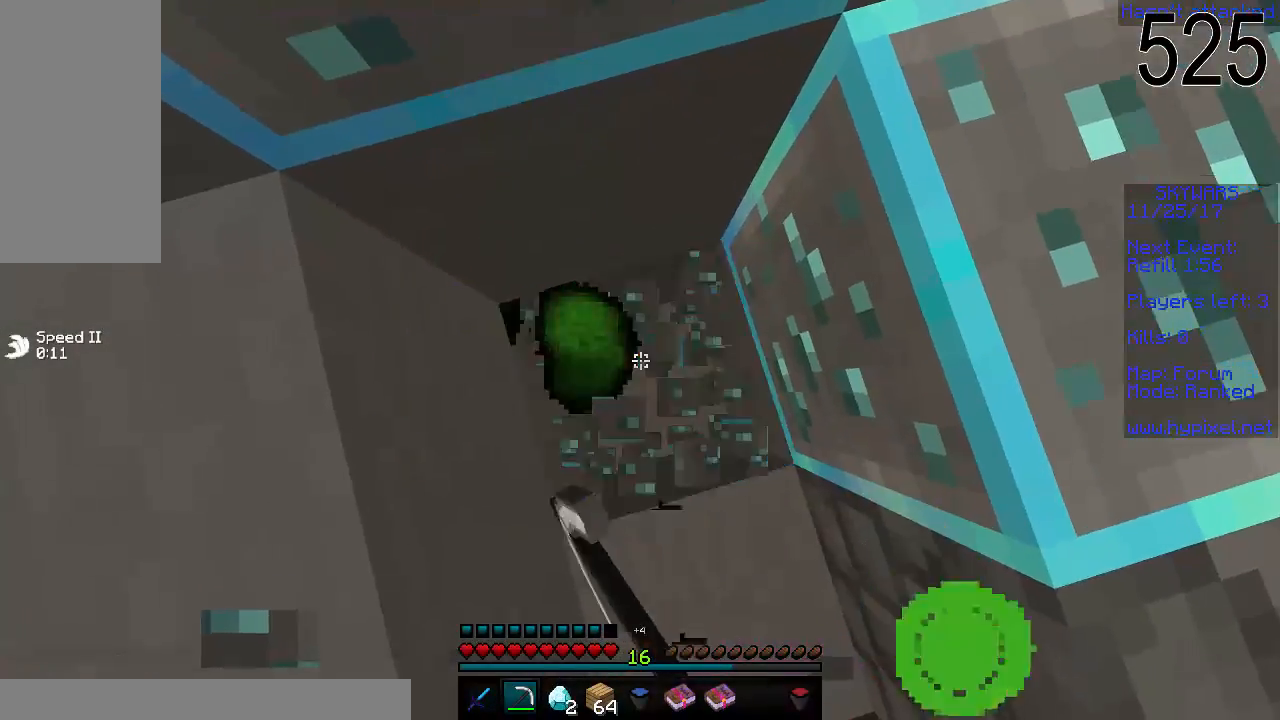
{"keys": [], "mouse": ["left"], "events": []}
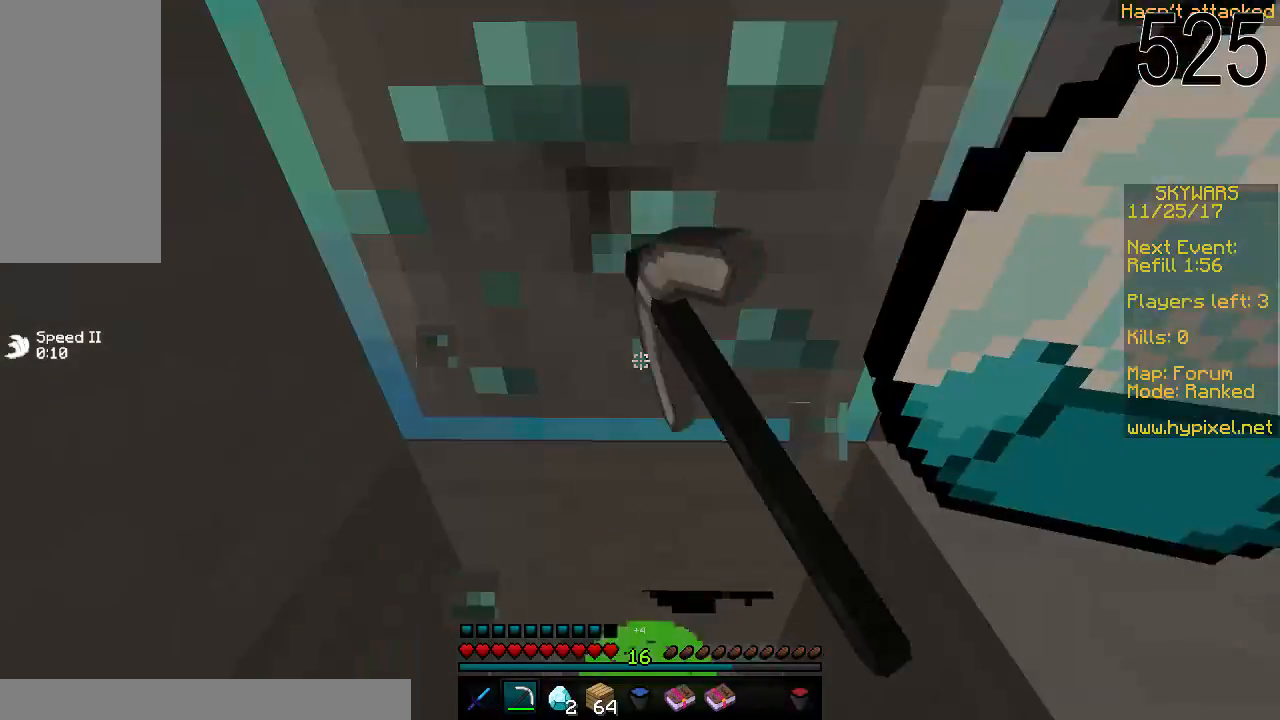
{"keys": [], "mouse": ["left"], "events": [[200, "w", "down"], [350, "w", "up"]]}
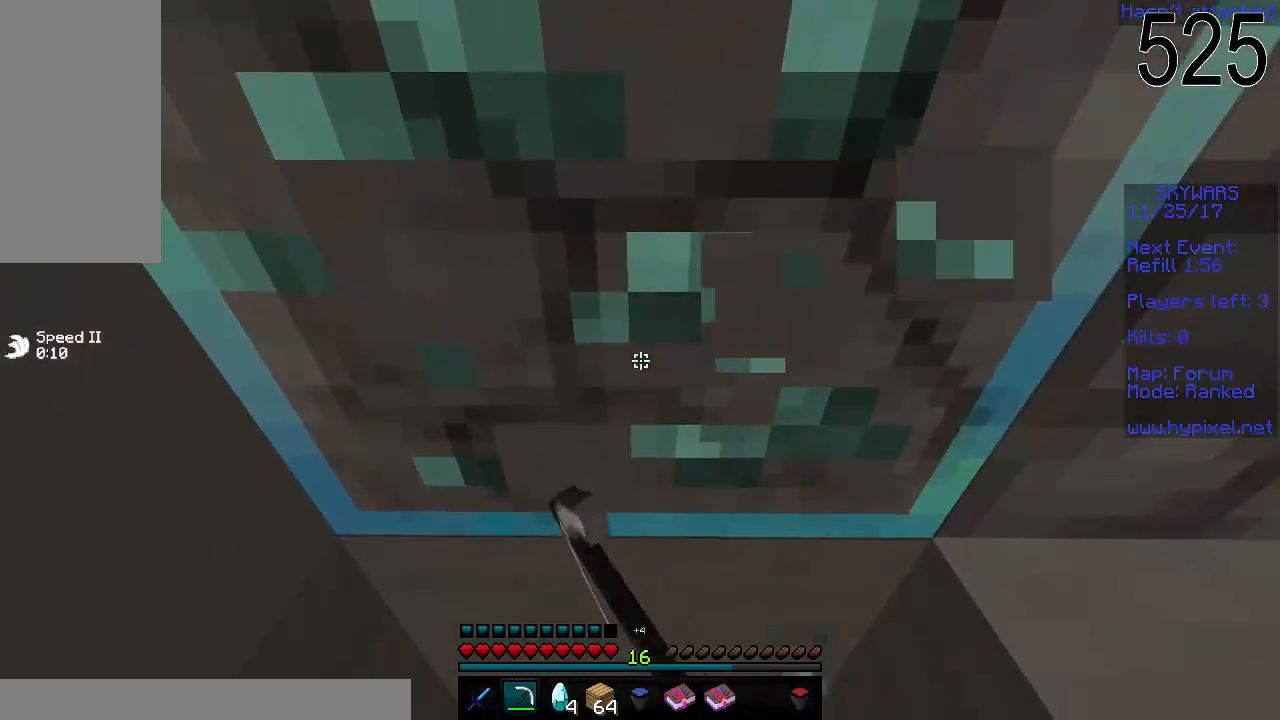
{"keys": [], "mouse": ["left"], "events": []}
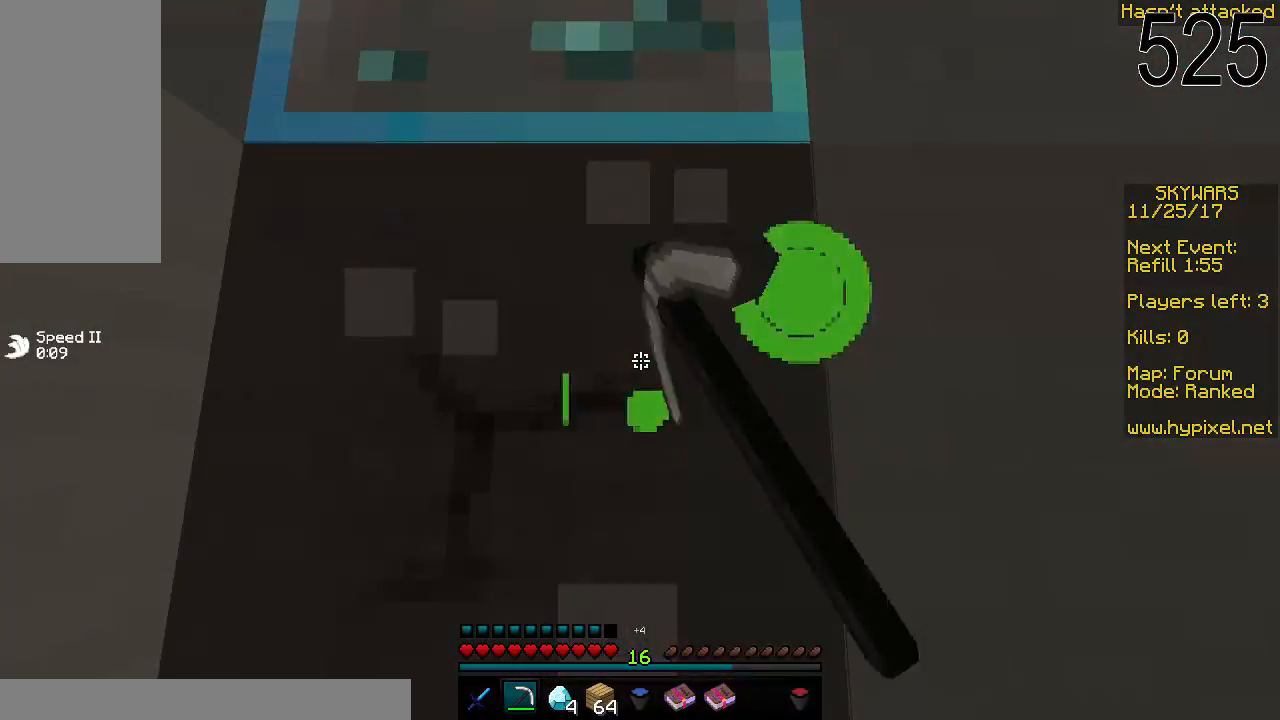
{"keys": ["w"], "mouse": ["left"], "events": [[300, "w", "down"]]}
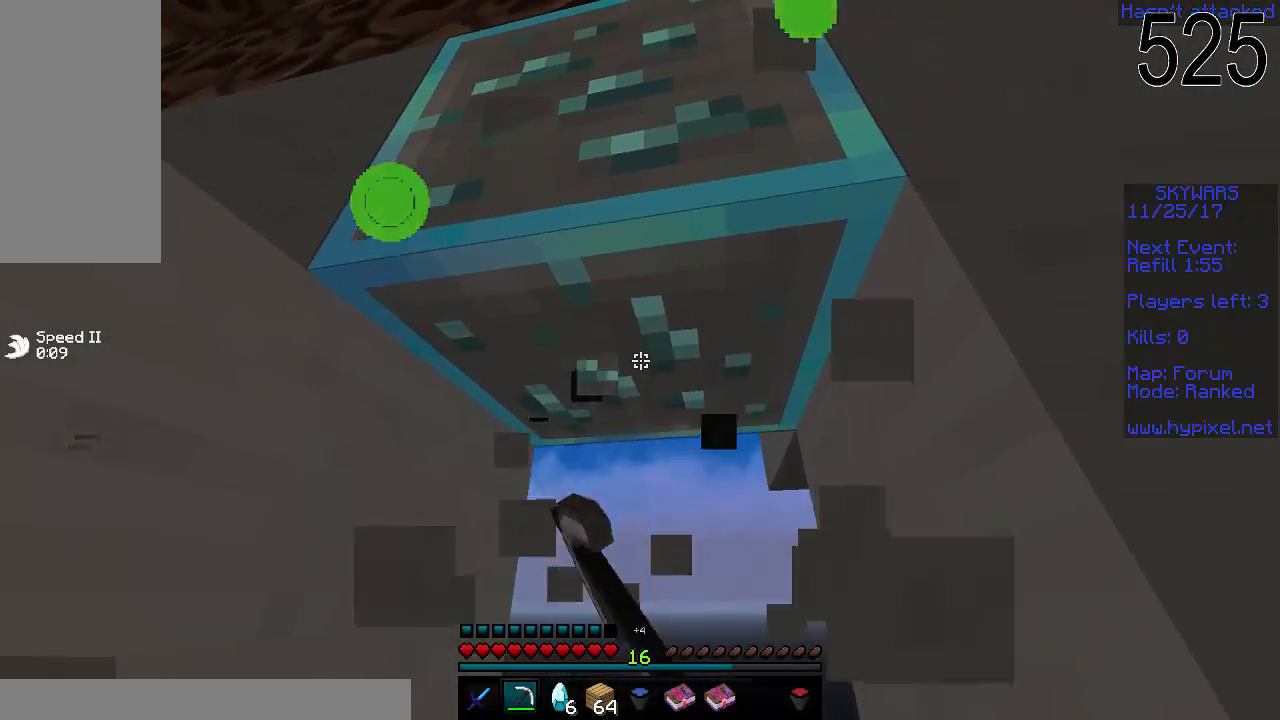
{"keys": [], "mouse": ["left"], "events": [[250, "w", "up"]]}
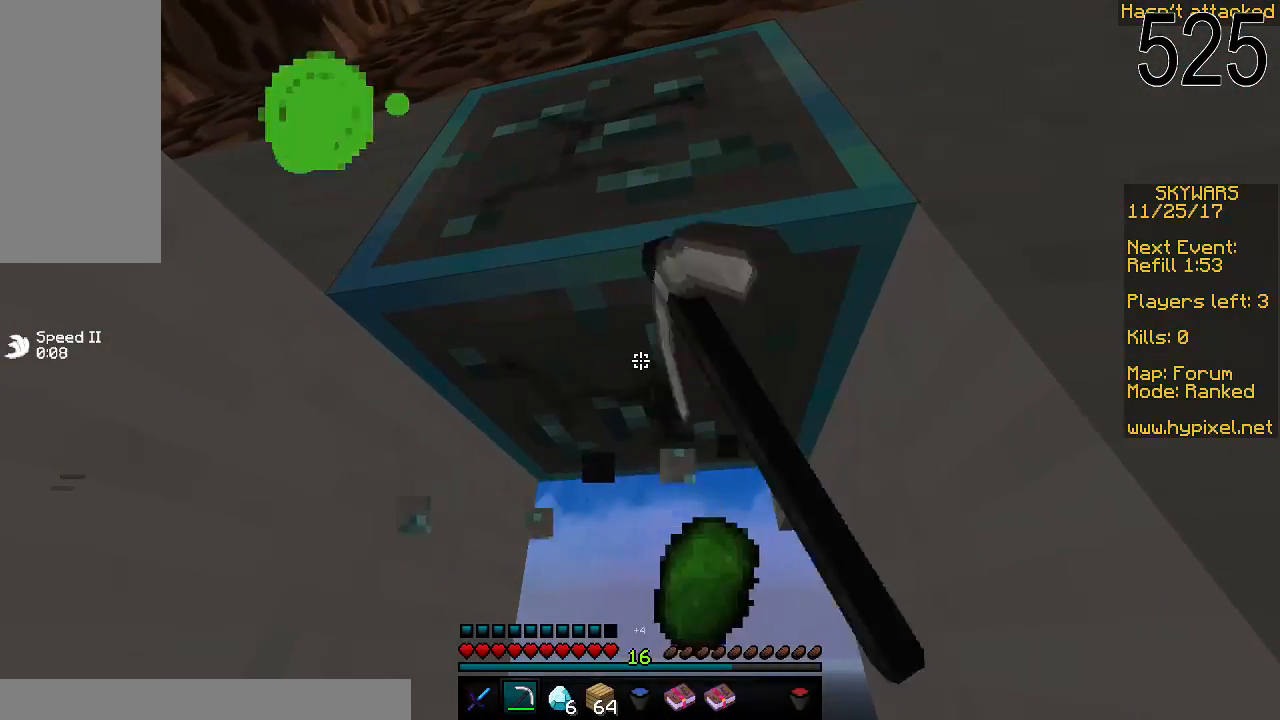
{"keys": ["w"], "mouse": ["left"], "events": [[300, "w", "down"], [350, "space", "down"], [500, "space", "up"]]}
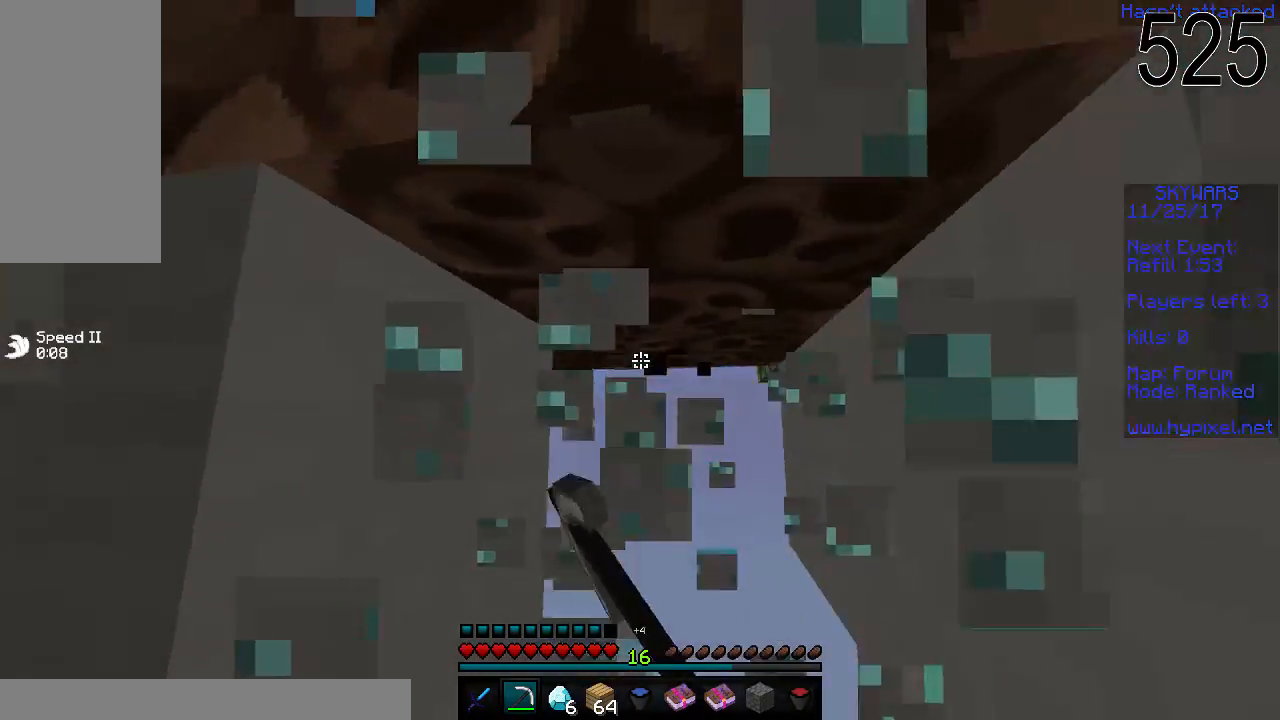
{"keys": [], "mouse": [], "events": [[200, "mouse_left", "up"], [200, "w", "up"]]}
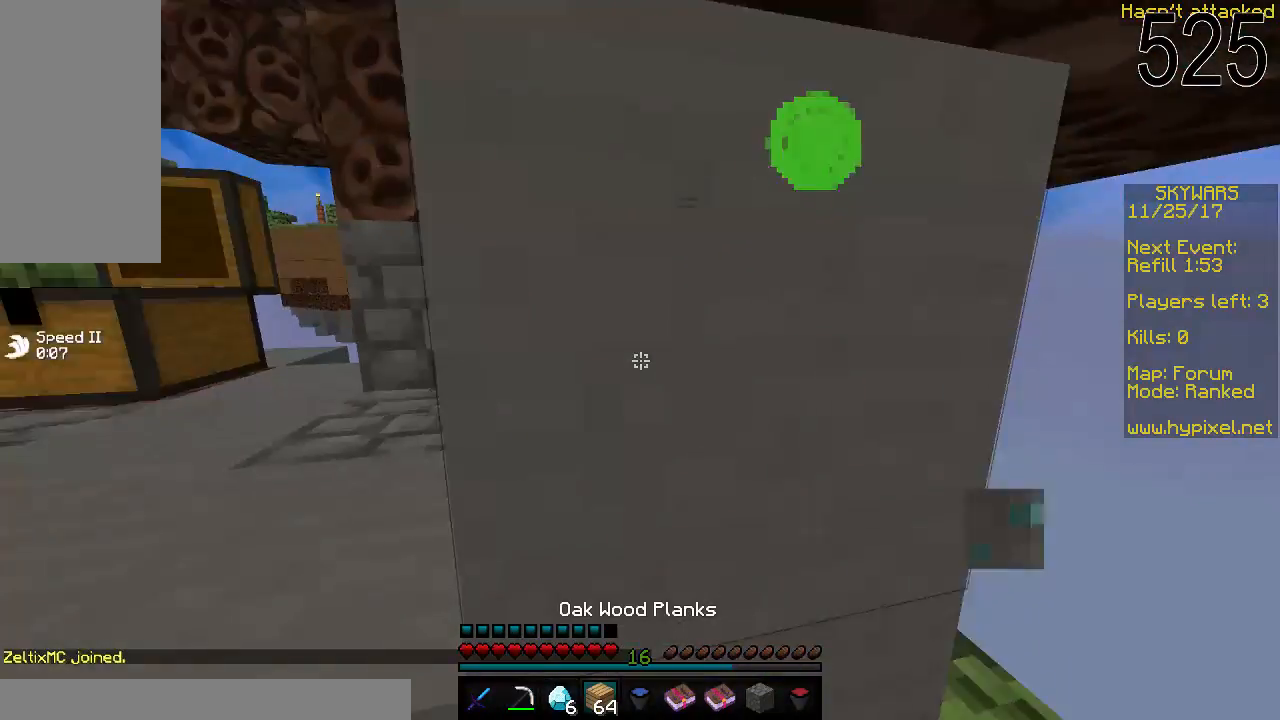
{"keys": ["s", "space"], "mouse": [], "events": [[233, "s", "down"], [450, "mouse_right", "down"], [500, "mouse_right", "up"], [500, "space", "down"]]}
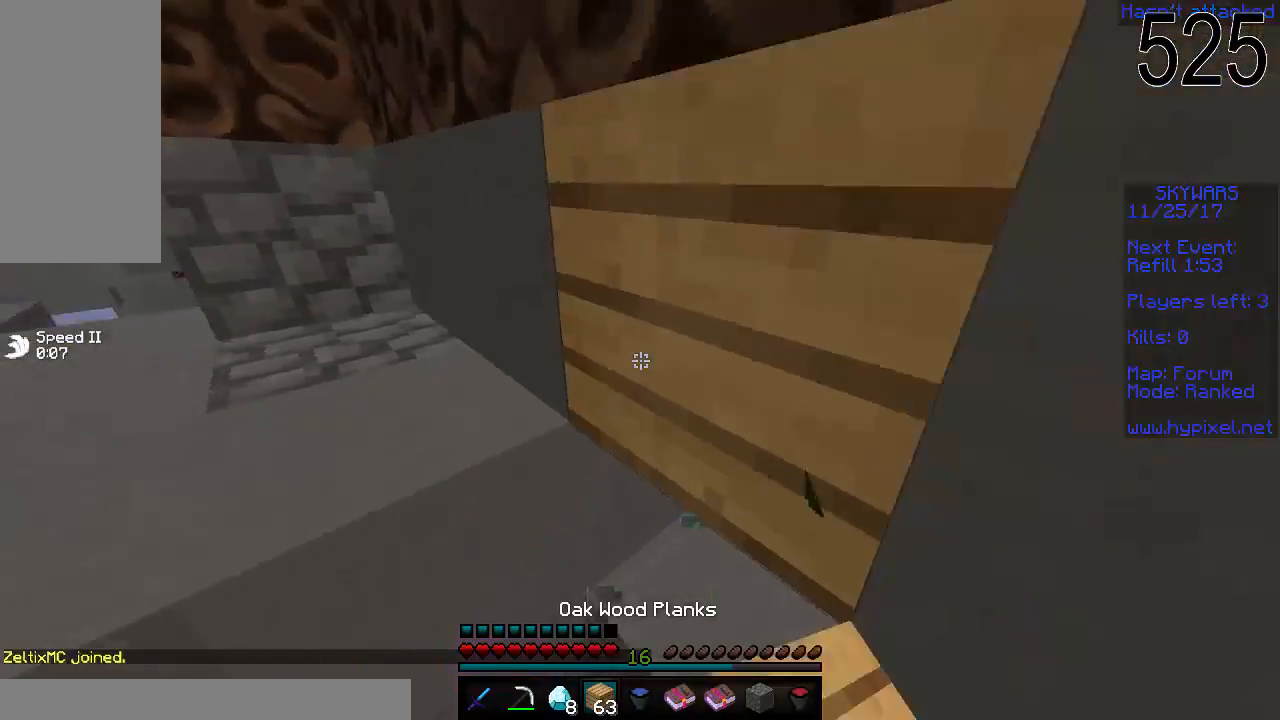
{"keys": [], "mouse": []}
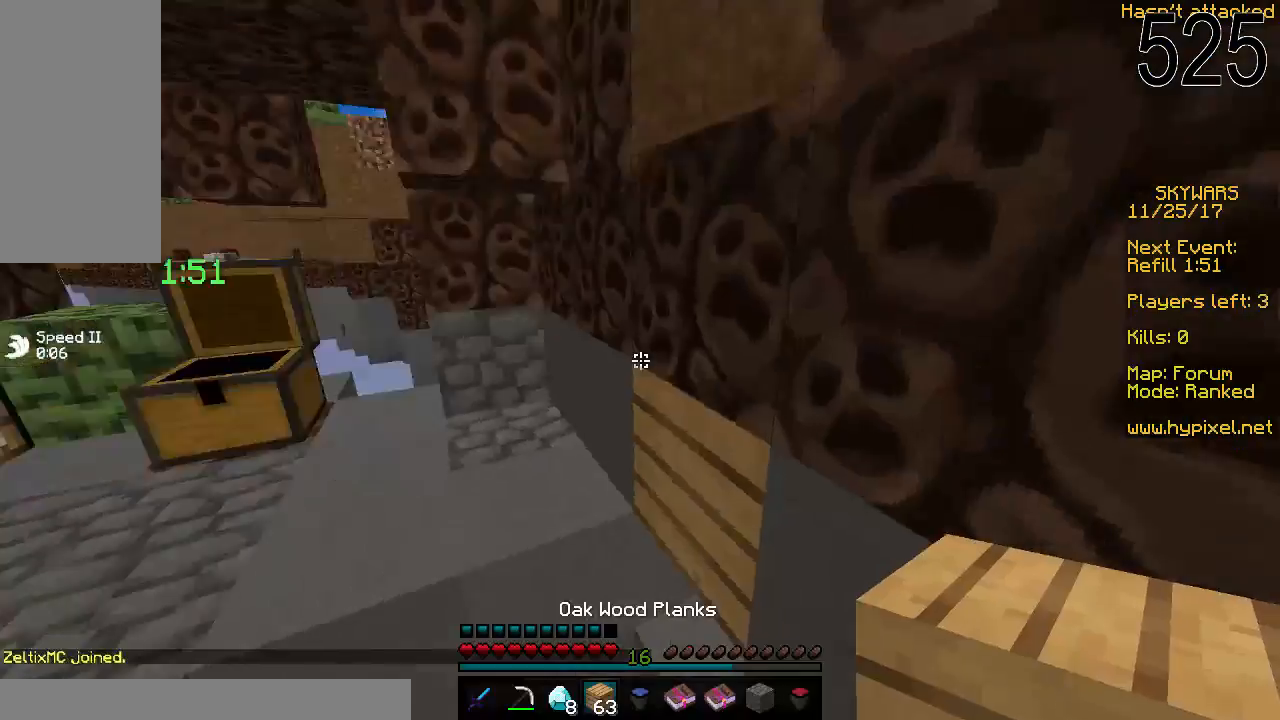
{"keys": ["w"], "mouse": []}